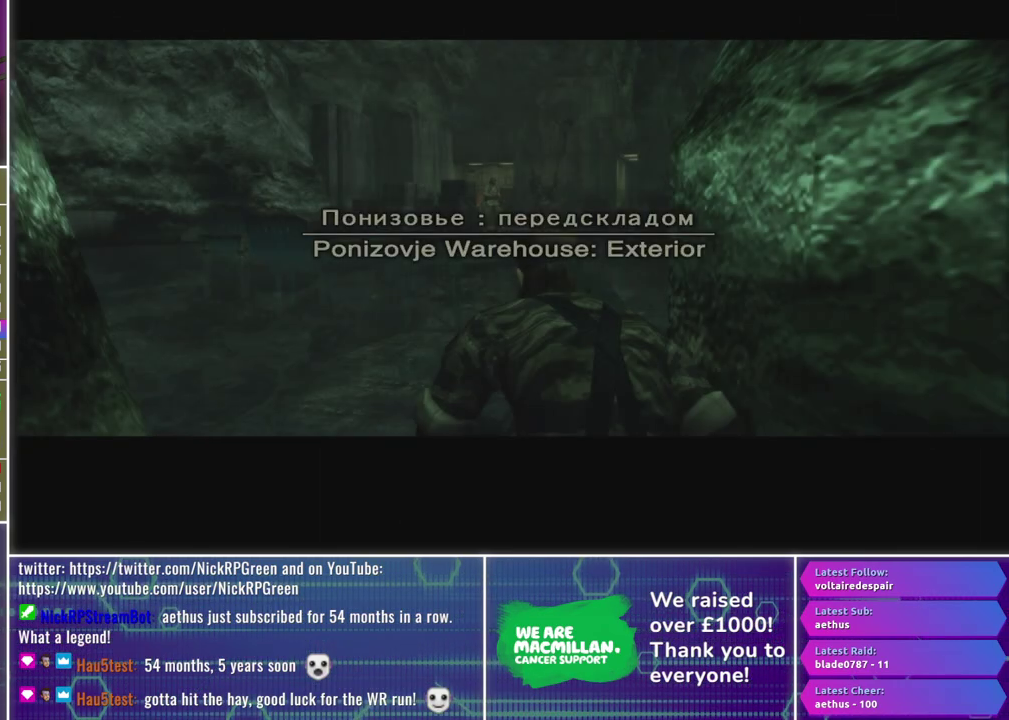
Gameplay with a controller (Xbox layout); each line is a JSON object with the inputs held at the frame after it. "events" lists button and stick changes between this image and that frame as [ms after this image, input, new state], when the widget could be followed in between.
{"buttons": ["R2"], "left_stick": "center", "right_stick": "center", "events": [[367, "DPAD_DOWN", "down"], [467, "DPAD_DOWN", "up"]]}
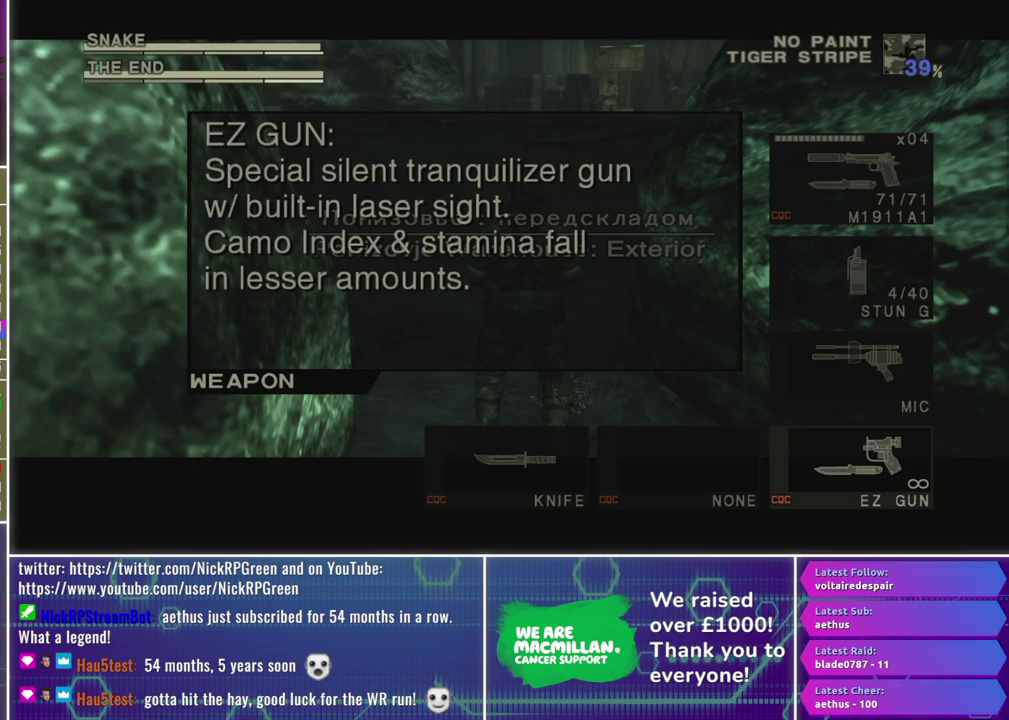
{"buttons": ["R2"], "left_stick": "center", "right_stick": "center", "events": [[67, "DPAD_DOWN", "down"], [133, "DPAD_DOWN", "up"]]}
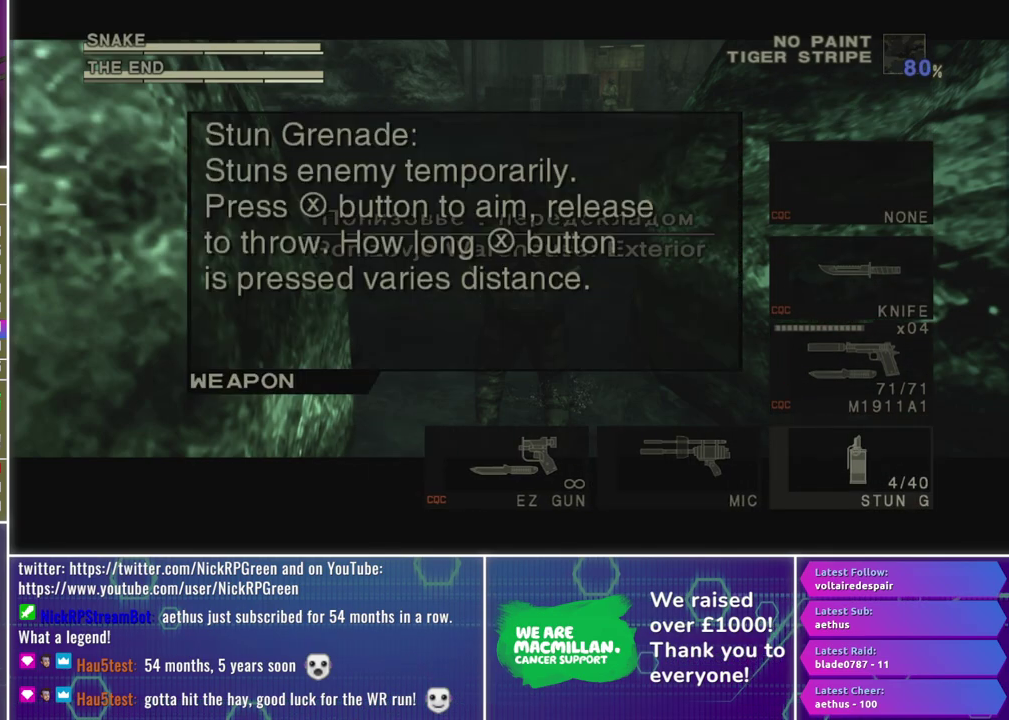
{"buttons": ["R1"], "left_stick": "center", "right_stick": "center", "events": [[117, "DPAD_DOWN", "down"], [217, "DPAD_DOWN", "up"], [317, "R2", "up"], [433, "R1", "down"]]}
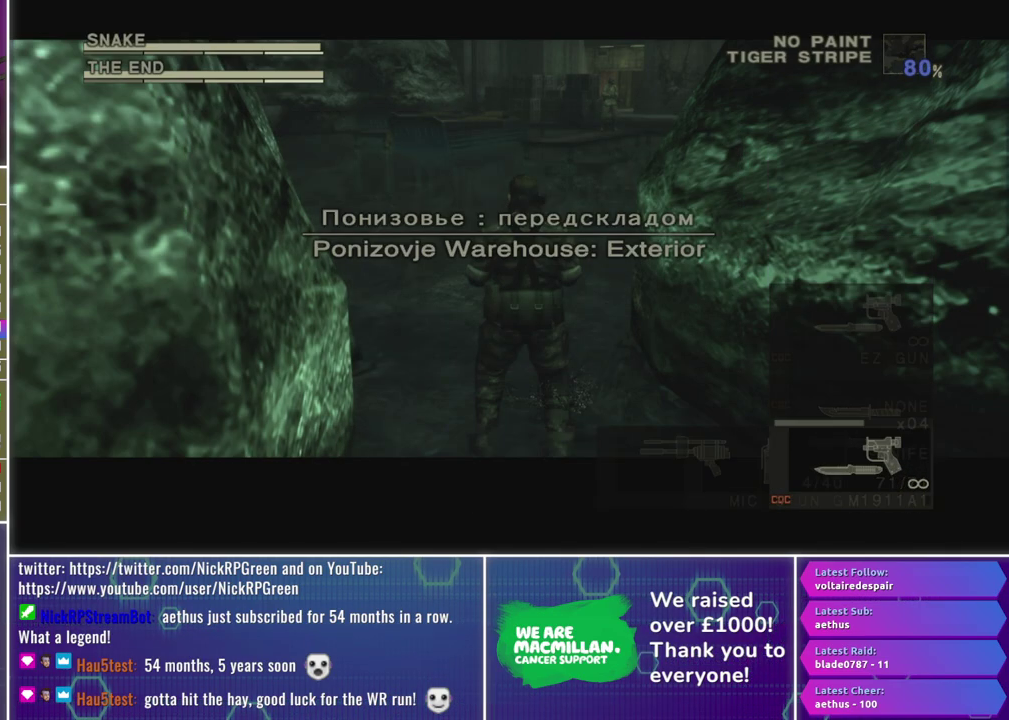
{"buttons": ["X", "R1"], "left_stick": "center", "right_stick": "center", "events": [[133, "left_stick", "right"], [233, "X", "down"], [400, "left_stick", "center"]]}
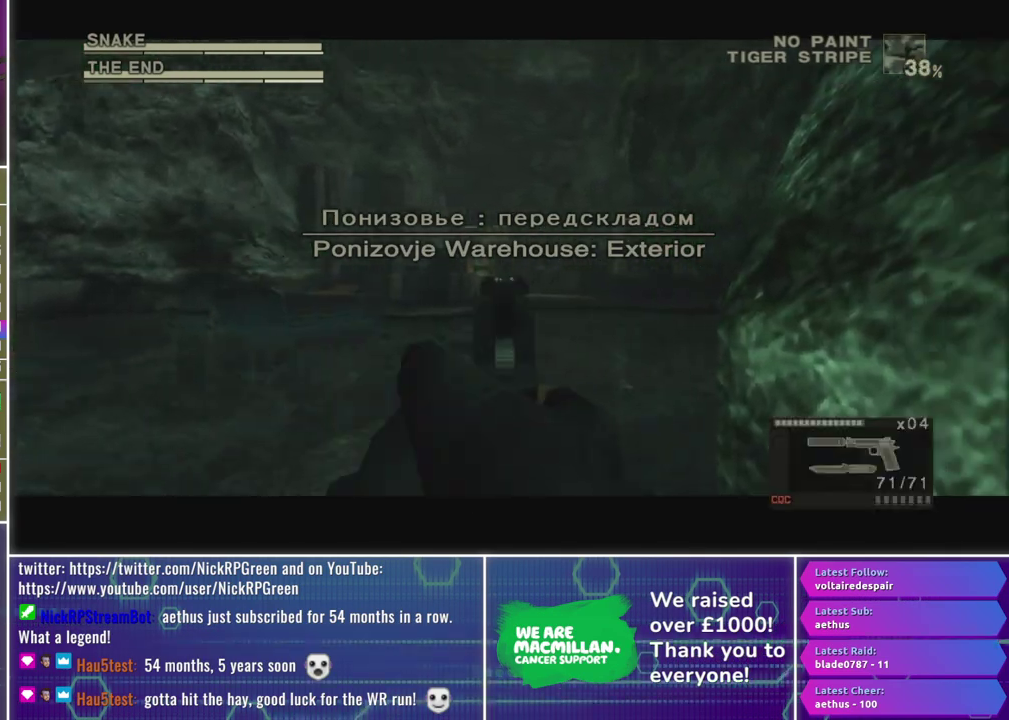
{"buttons": ["X", "R1"], "left_stick": "center", "right_stick": "center", "events": [[233, "left_stick", "left"], [333, "left_stick", "center"]]}
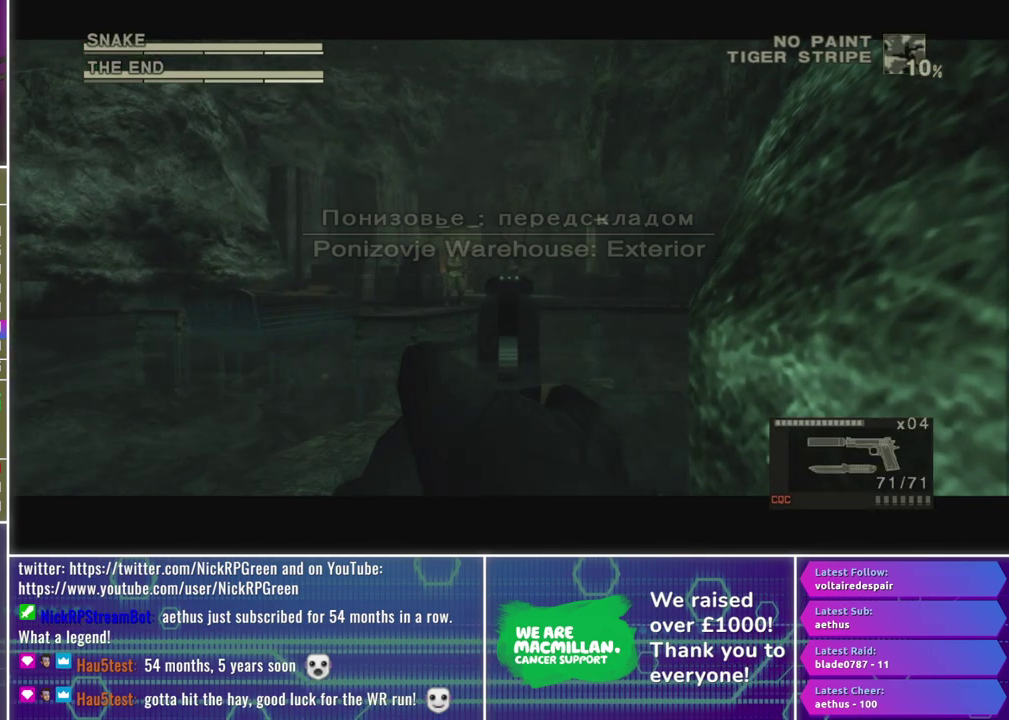
{"buttons": ["X", "R1"], "left_stick": "center", "right_stick": "center", "events": [[17, "left_stick", "left"], [100, "left_stick", "center"], [267, "left_stick", "left"], [367, "left_stick", "center"]]}